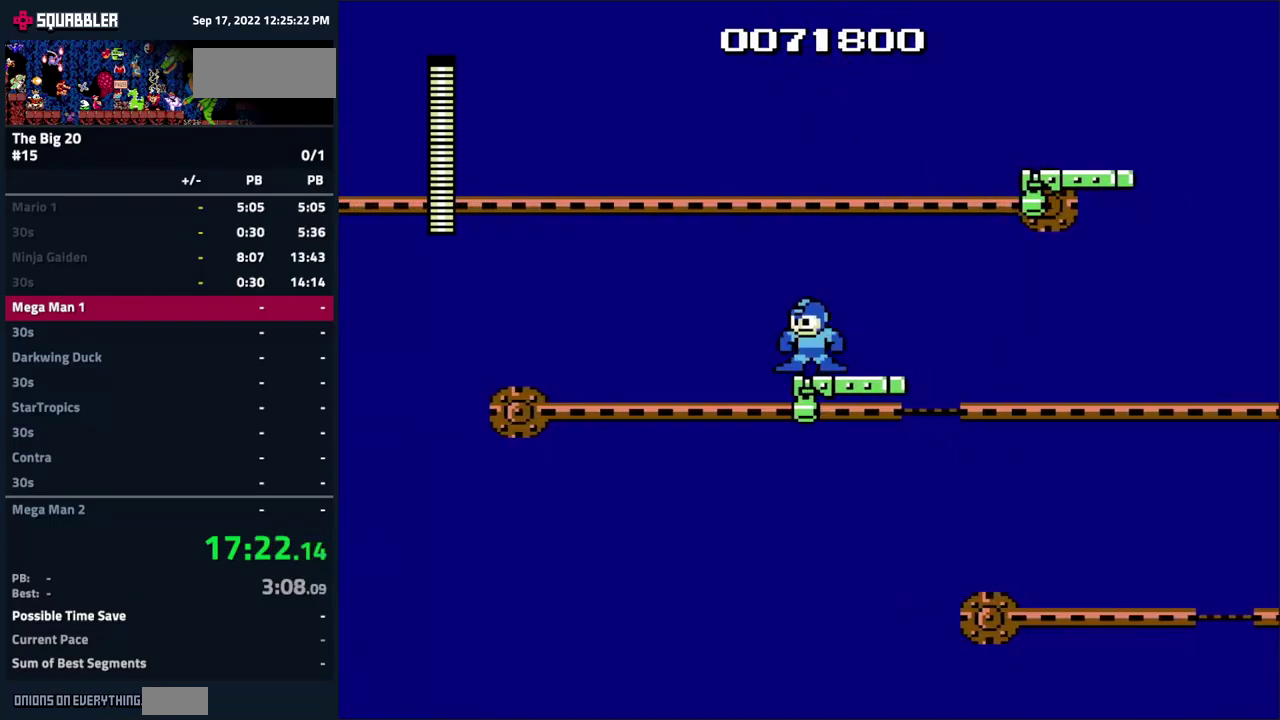
Gameplay with a controller (Nintendo layout); each line is a JSON object with the inputs held at the frame after it. "events" lists button and stick changes between this image and that frame as [ms after this image, input, new state], when the widget could be followed in between. Not read: L3 R3.
{"buttons": ["DPAD_RIGHT"], "events": [[67, "DPAD_RIGHT", "down"], [217, "DPAD_RIGHT", "up"], [434, "DPAD_RIGHT", "down"]]}
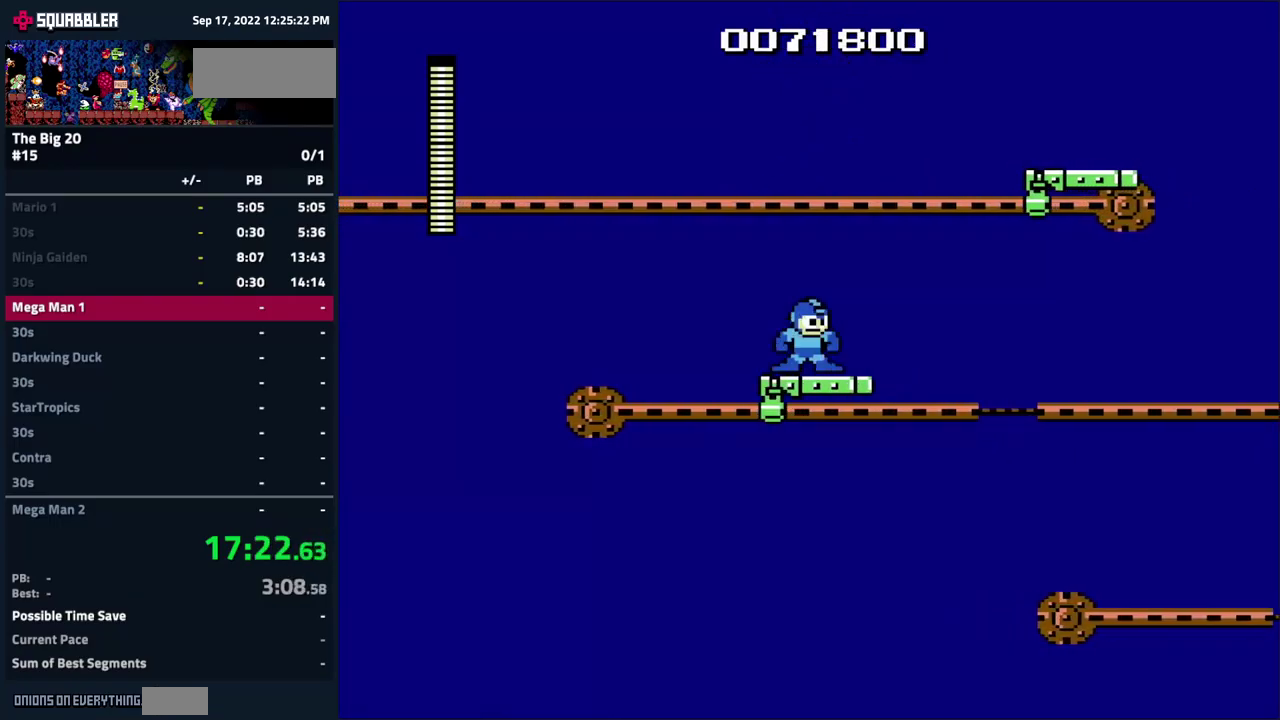
{"buttons": [], "events": [[84, "DPAD_RIGHT", "up"], [317, "DPAD_RIGHT", "down"], [450, "DPAD_RIGHT", "up"]]}
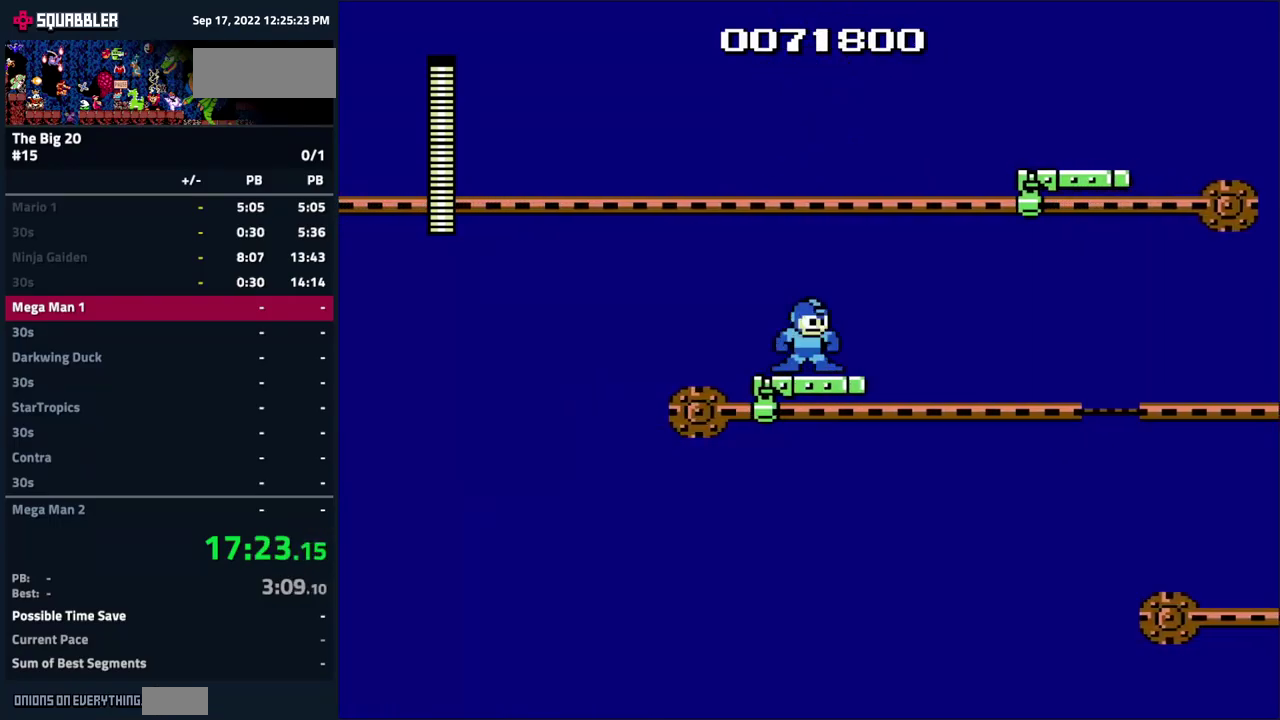
{"buttons": ["DPAD_RIGHT"], "events": [[167, "DPAD_RIGHT", "down"], [317, "DPAD_RIGHT", "up"], [500, "DPAD_RIGHT", "down"]]}
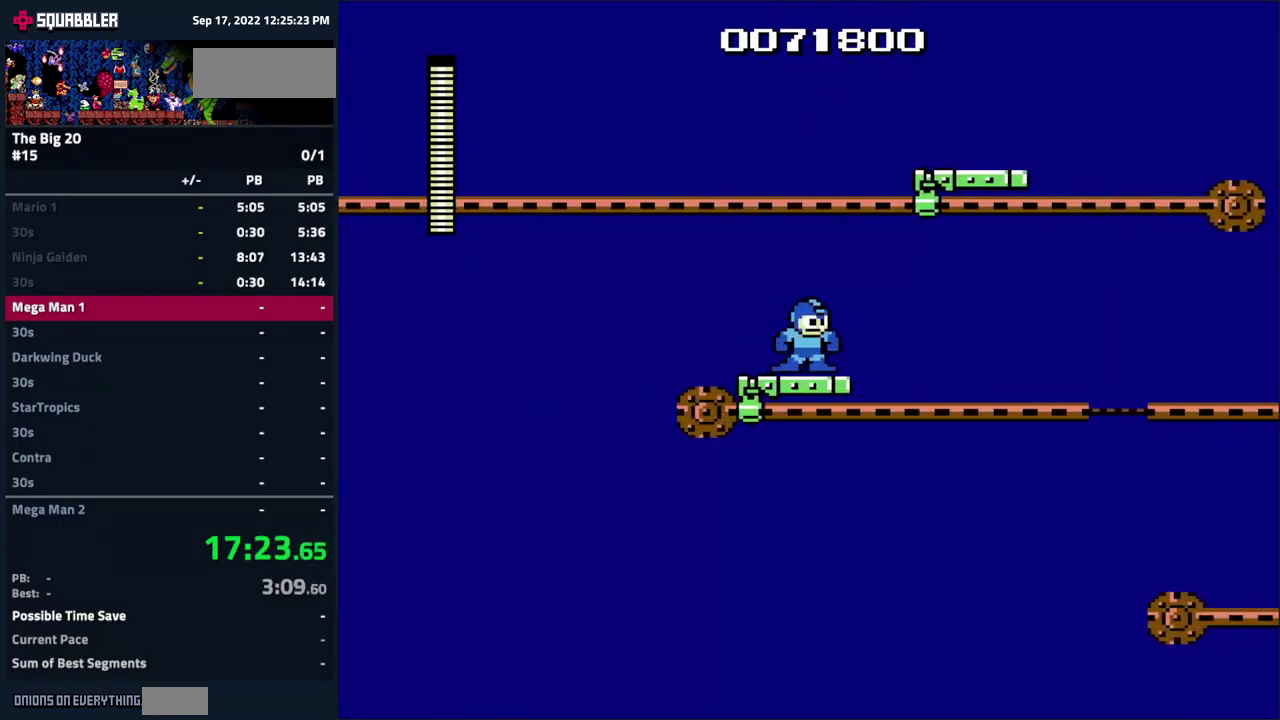
{"buttons": [], "events": [[117, "DPAD_RIGHT", "up"]]}
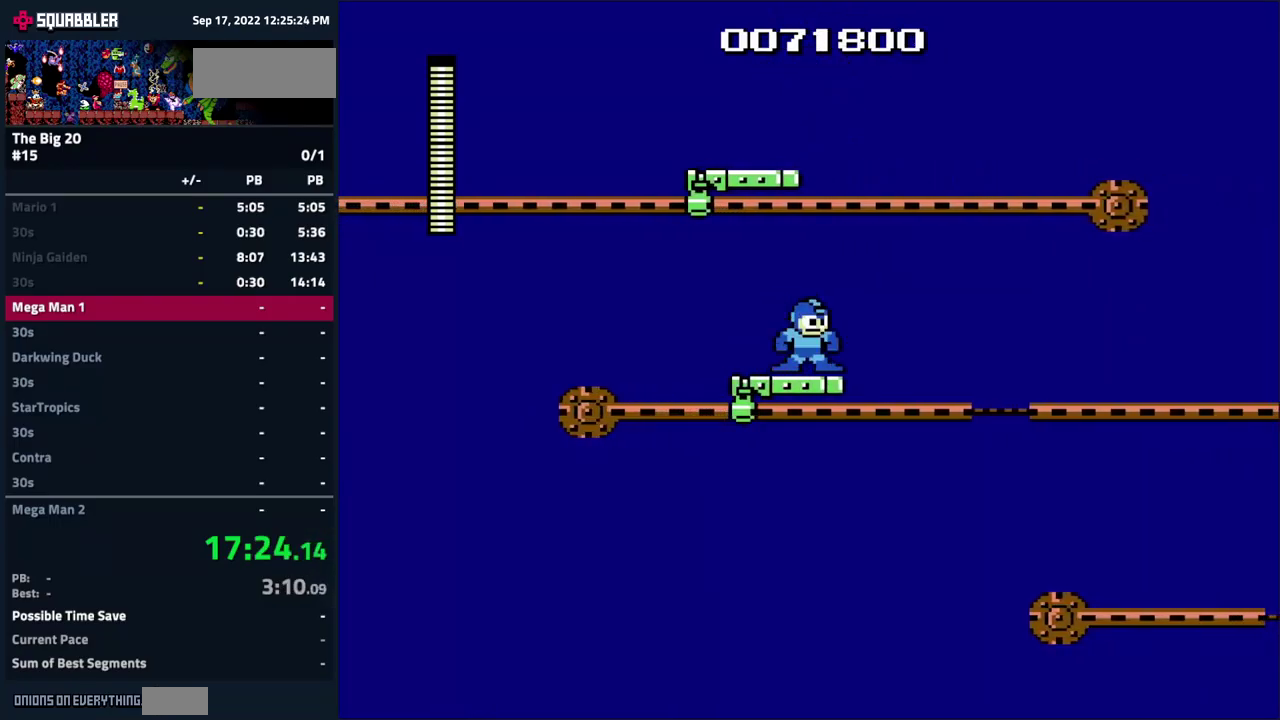
{"buttons": [], "events": []}
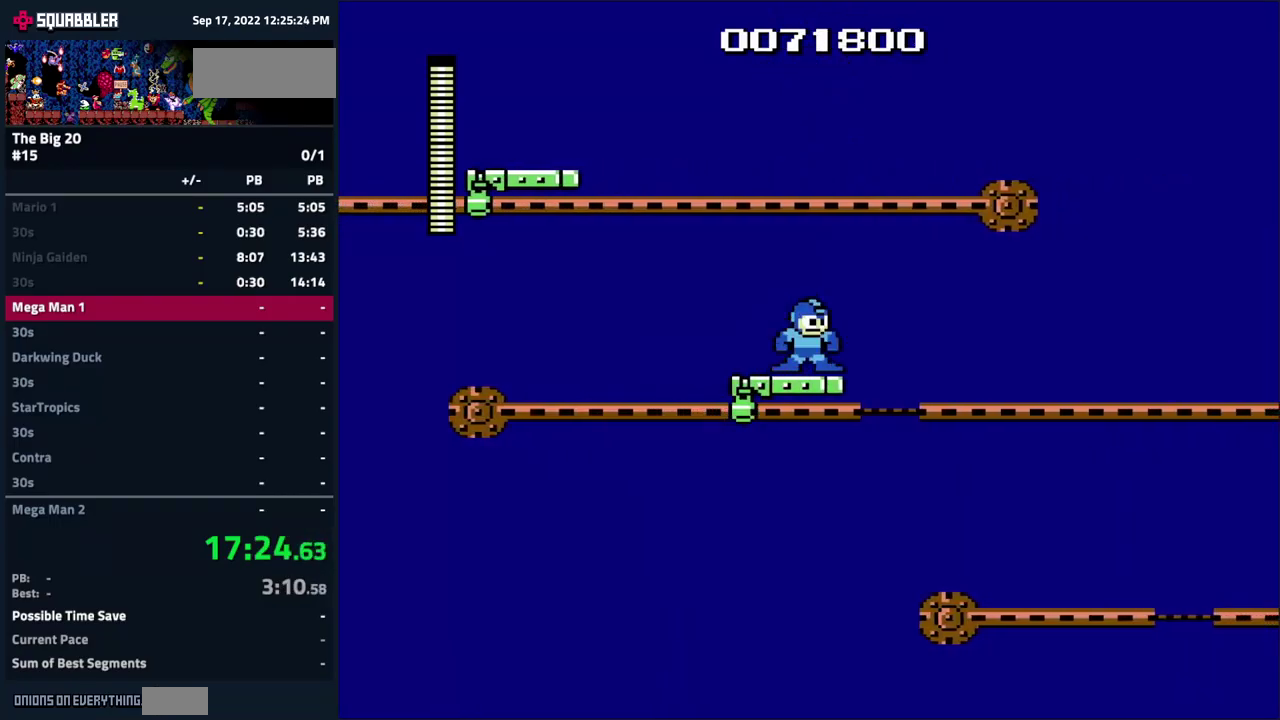
{"buttons": ["A", "DPAD_RIGHT"], "events": [[333, "DPAD_RIGHT", "down"], [350, "A", "down"]]}
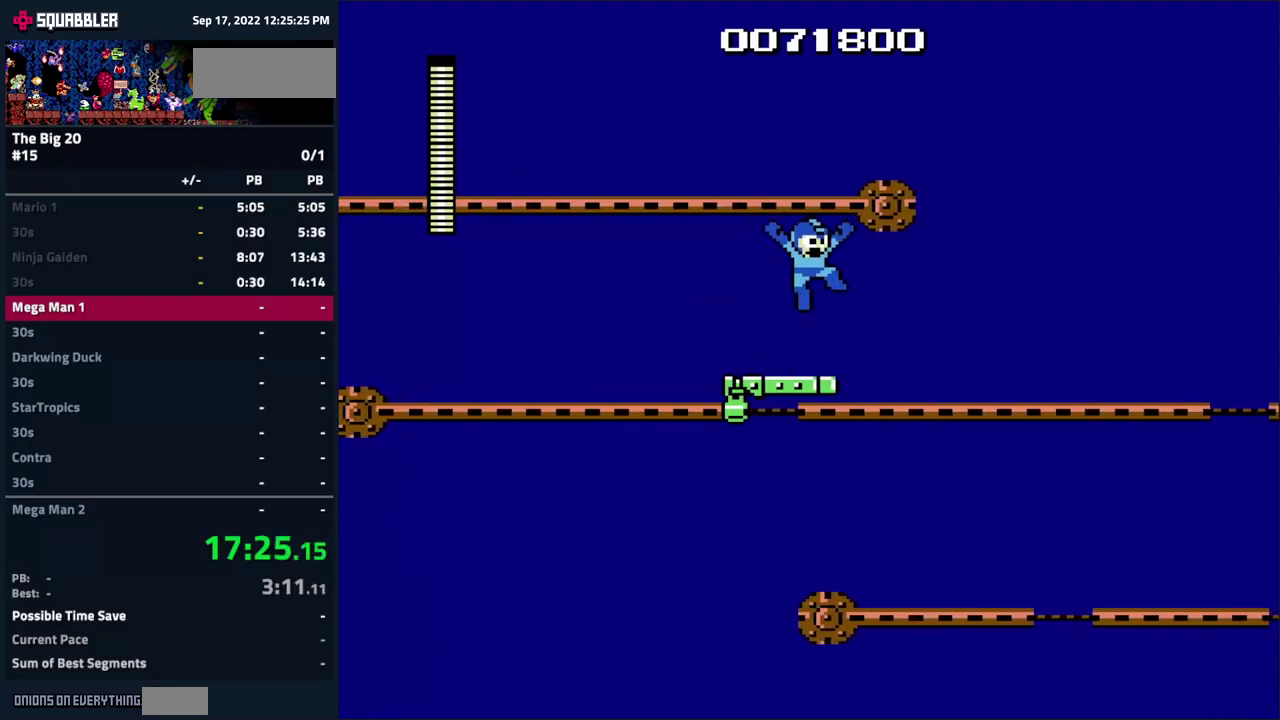
{"buttons": ["A"], "events": [[34, "DPAD_RIGHT", "up"], [150, "DPAD_RIGHT", "down"], [350, "DPAD_RIGHT", "up"]]}
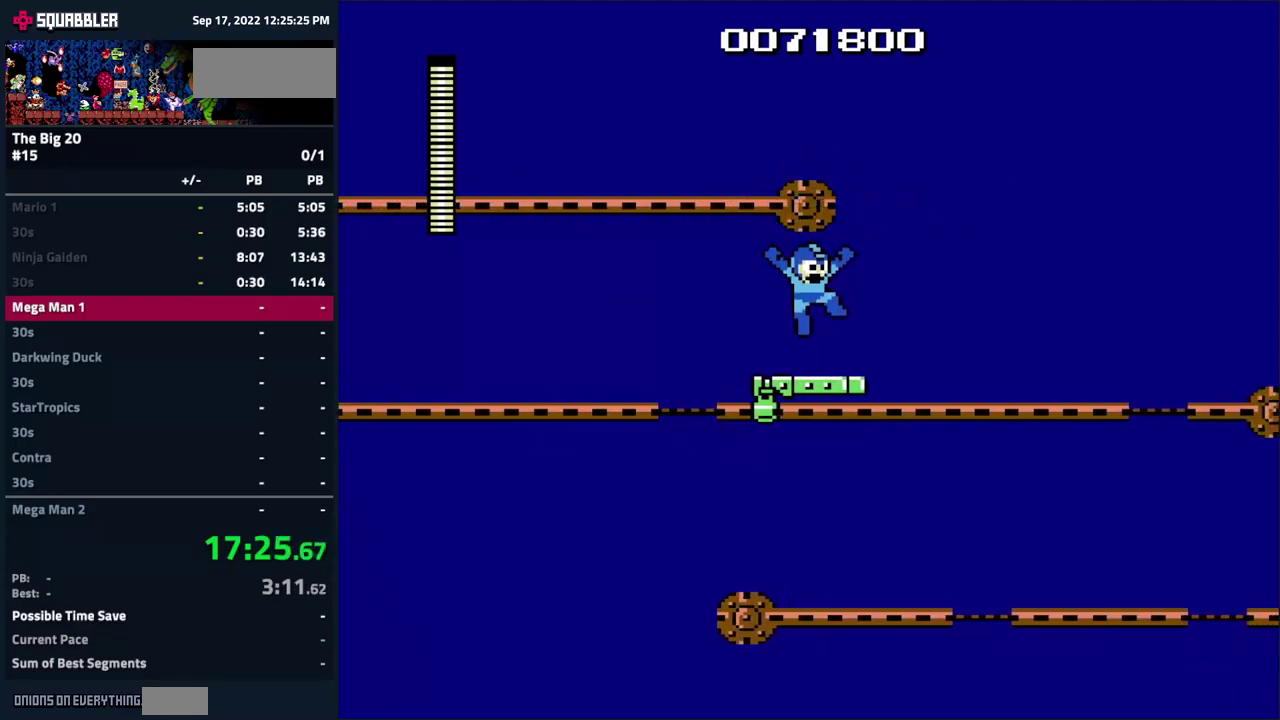
{"buttons": ["DPAD_RIGHT"], "events": [[17, "A", "up"], [100, "DPAD_RIGHT", "down"], [200, "DPAD_RIGHT", "up"], [434, "DPAD_RIGHT", "down"]]}
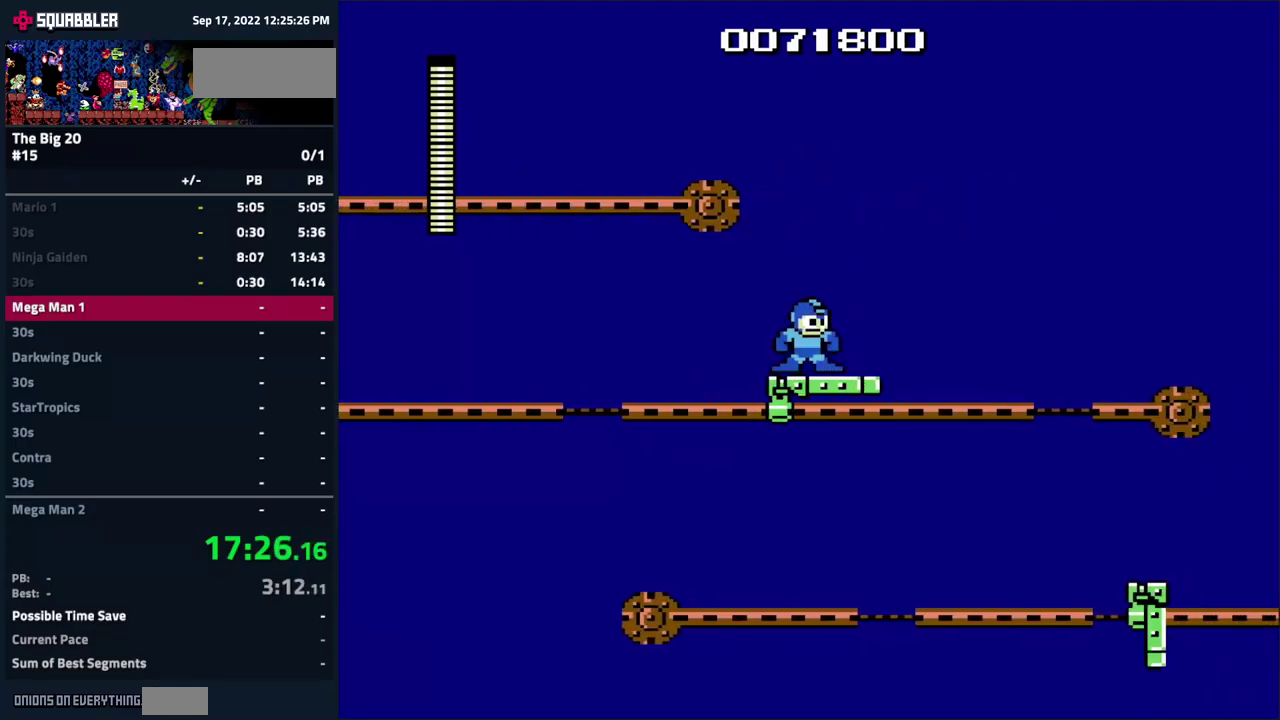
{"buttons": [], "events": [[50, "DPAD_RIGHT", "up"]]}
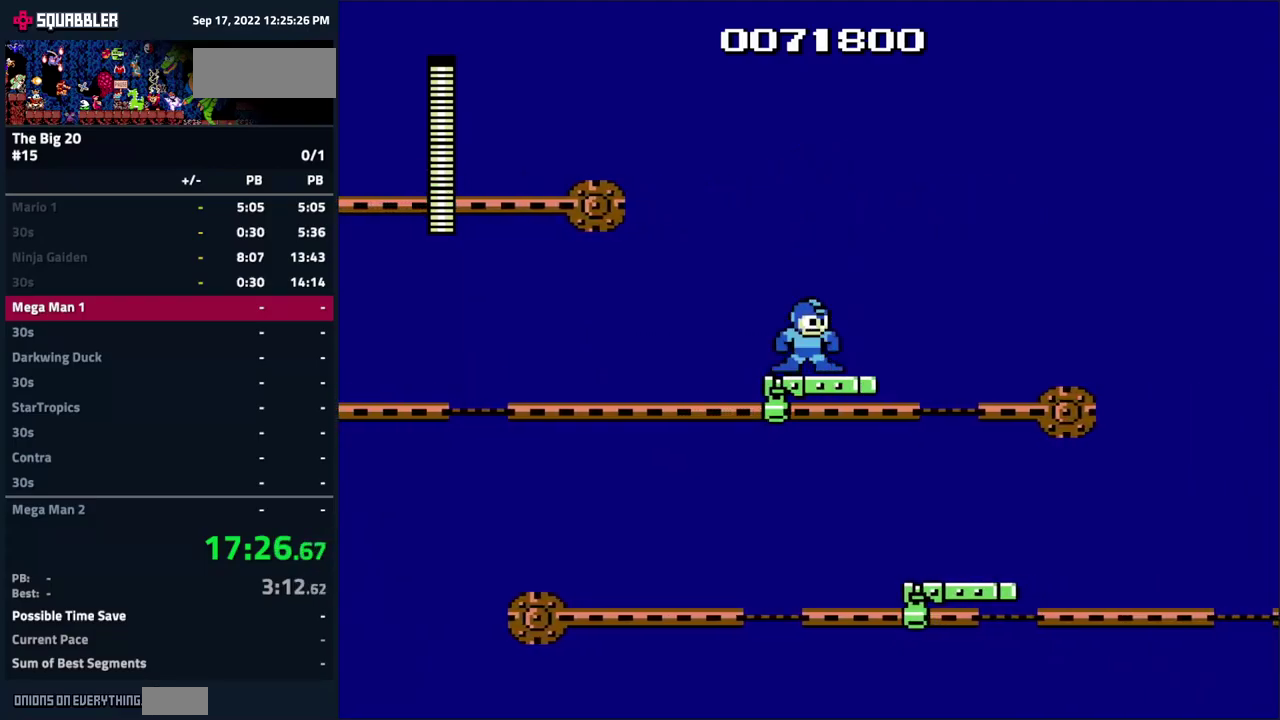
{"buttons": ["A", "DPAD_LEFT"], "events": [[267, "A", "down"], [267, "DPAD_LEFT", "down"]]}
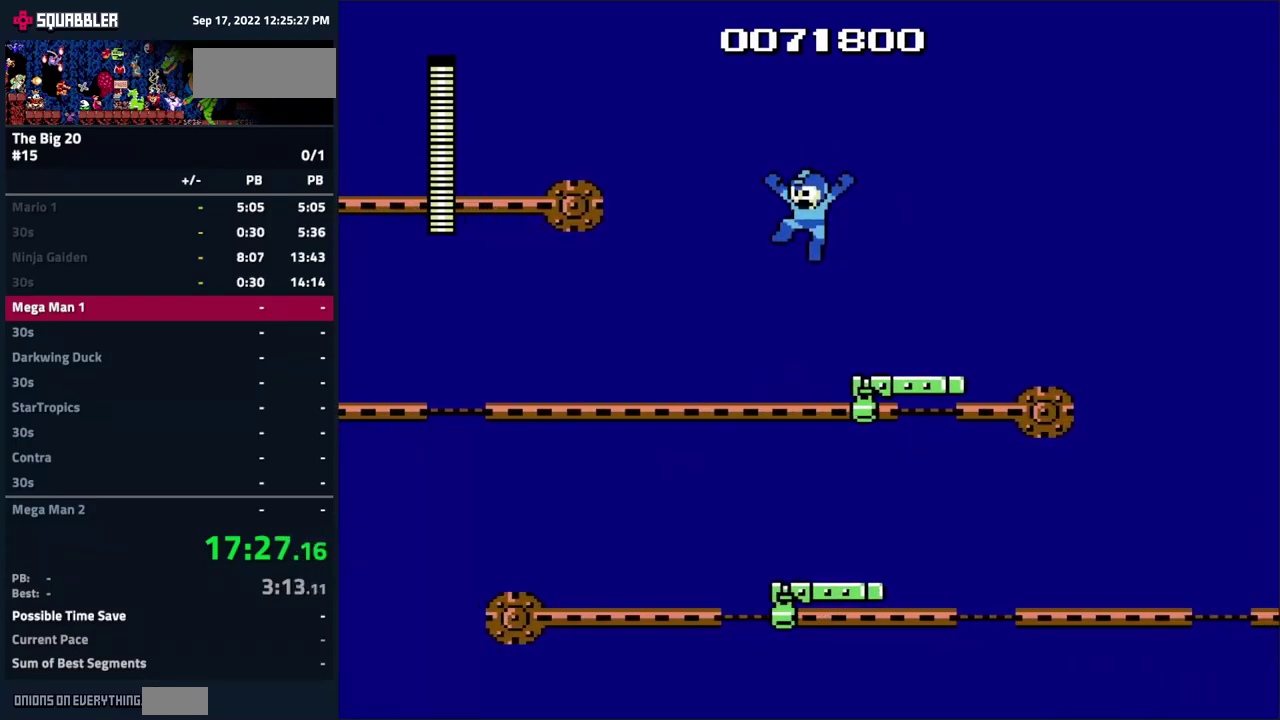
{"buttons": [], "events": [[200, "A", "up"], [367, "DPAD_LEFT", "up"]]}
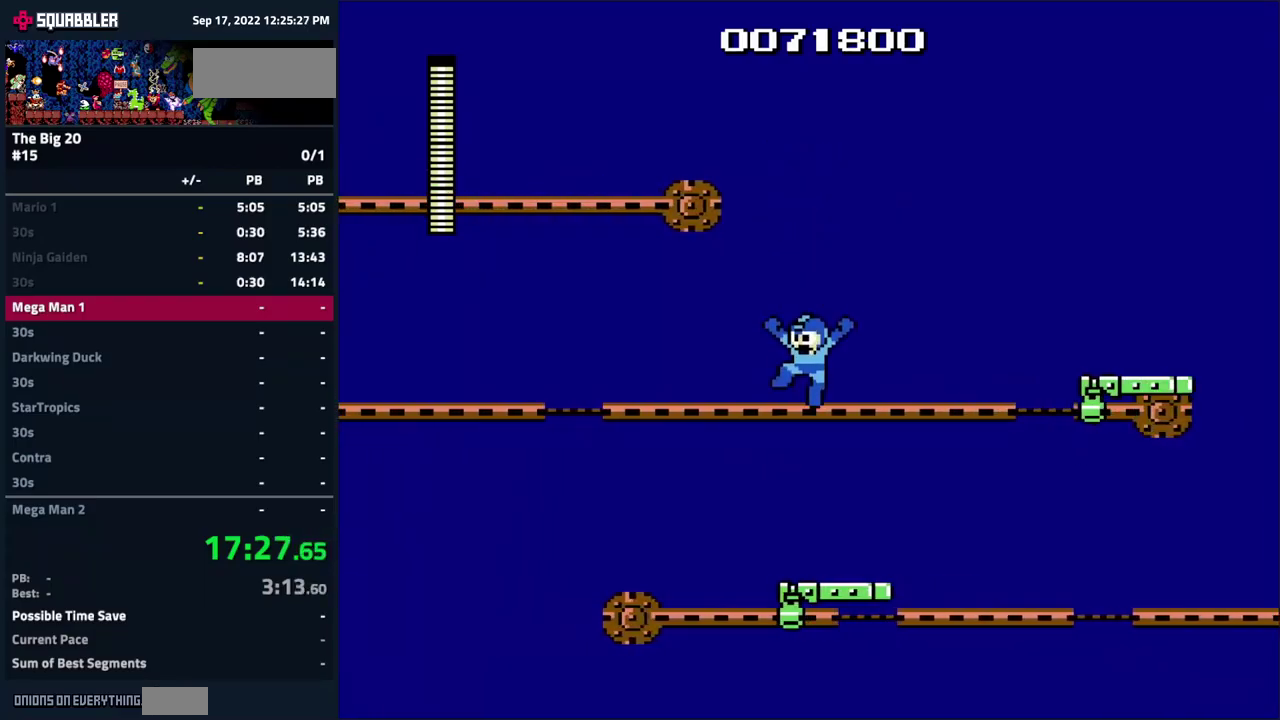
{"buttons": [], "events": []}
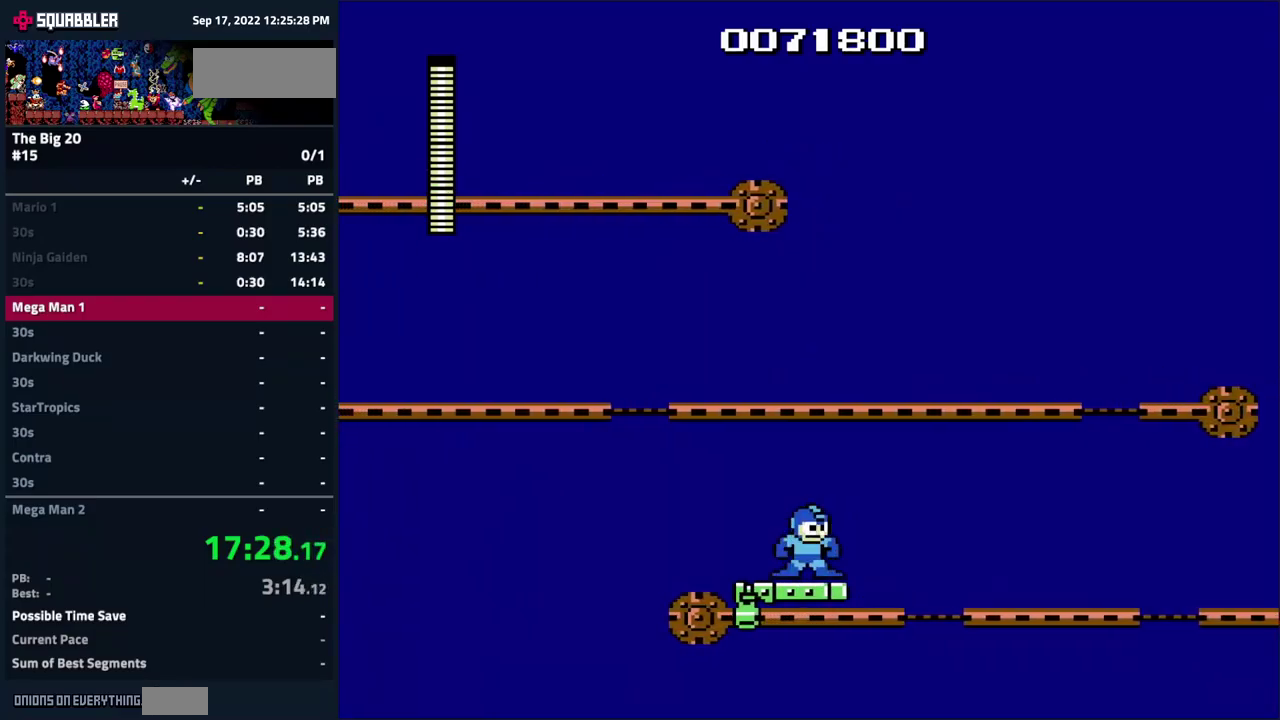
{"buttons": [], "events": []}
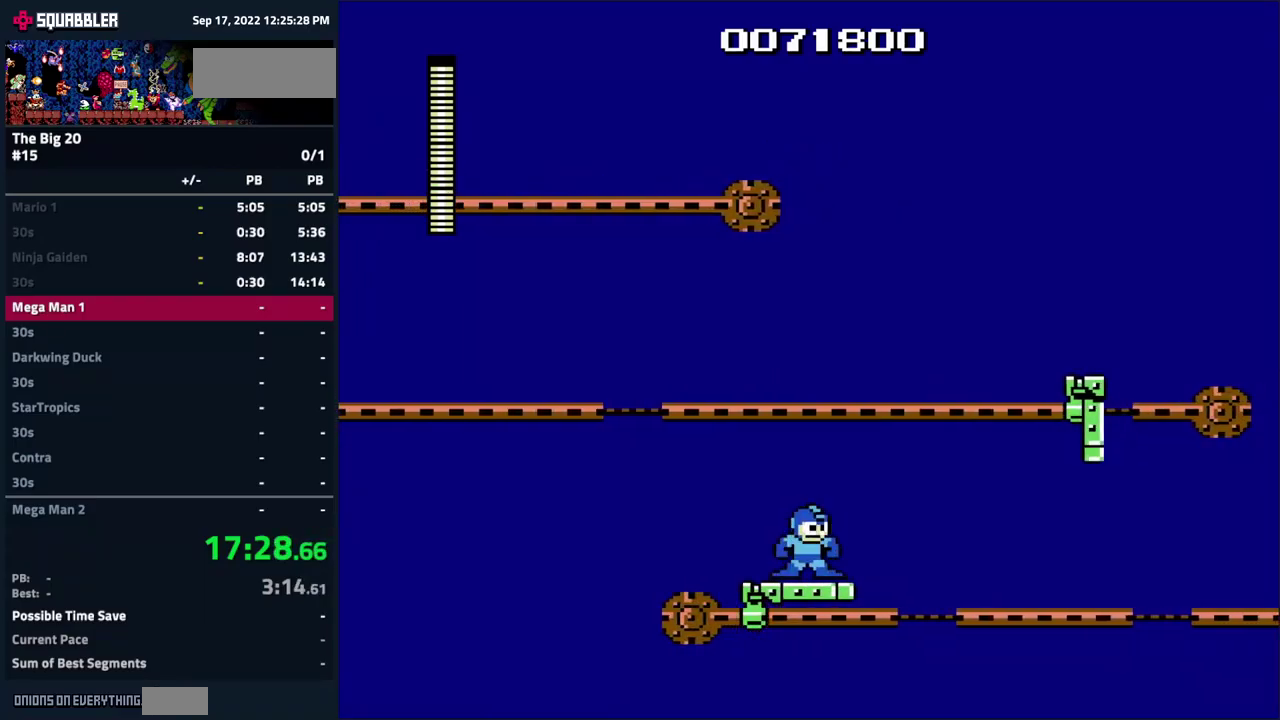
{"buttons": ["A", "DPAD_RIGHT"], "events": [[400, "A", "down"], [400, "DPAD_RIGHT", "down"]]}
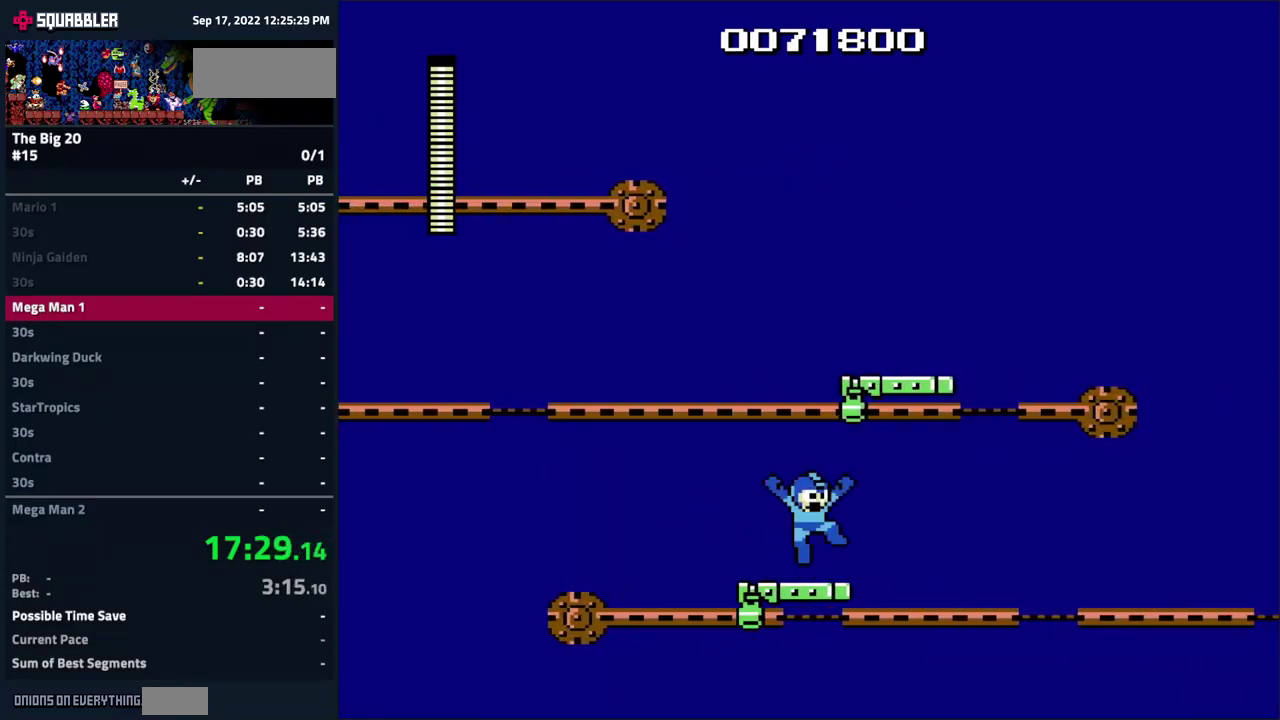
{"buttons": [], "events": [[267, "DPAD_RIGHT", "up"], [317, "DPAD_RIGHT", "down"], [434, "DPAD_RIGHT", "up"], [467, "A", "up"]]}
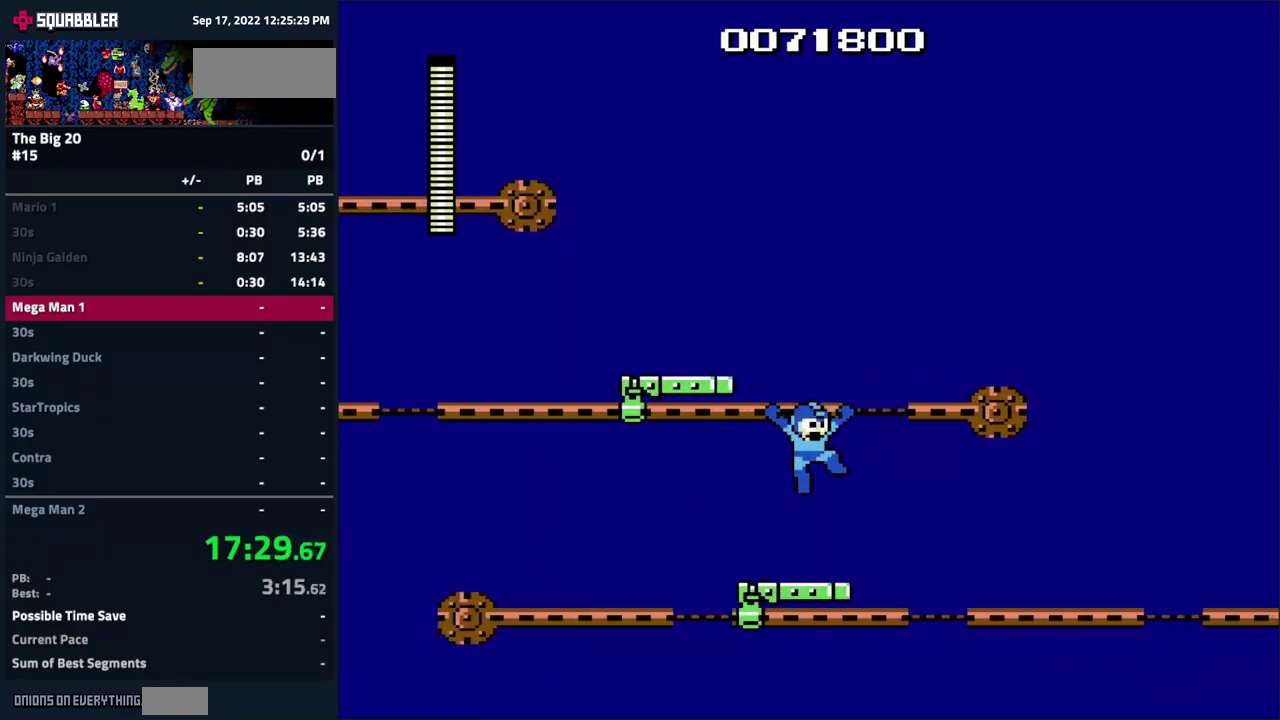
{"buttons": ["A", "DPAD_RIGHT"], "events": [[451, "DPAD_RIGHT", "down"], [484, "A", "down"]]}
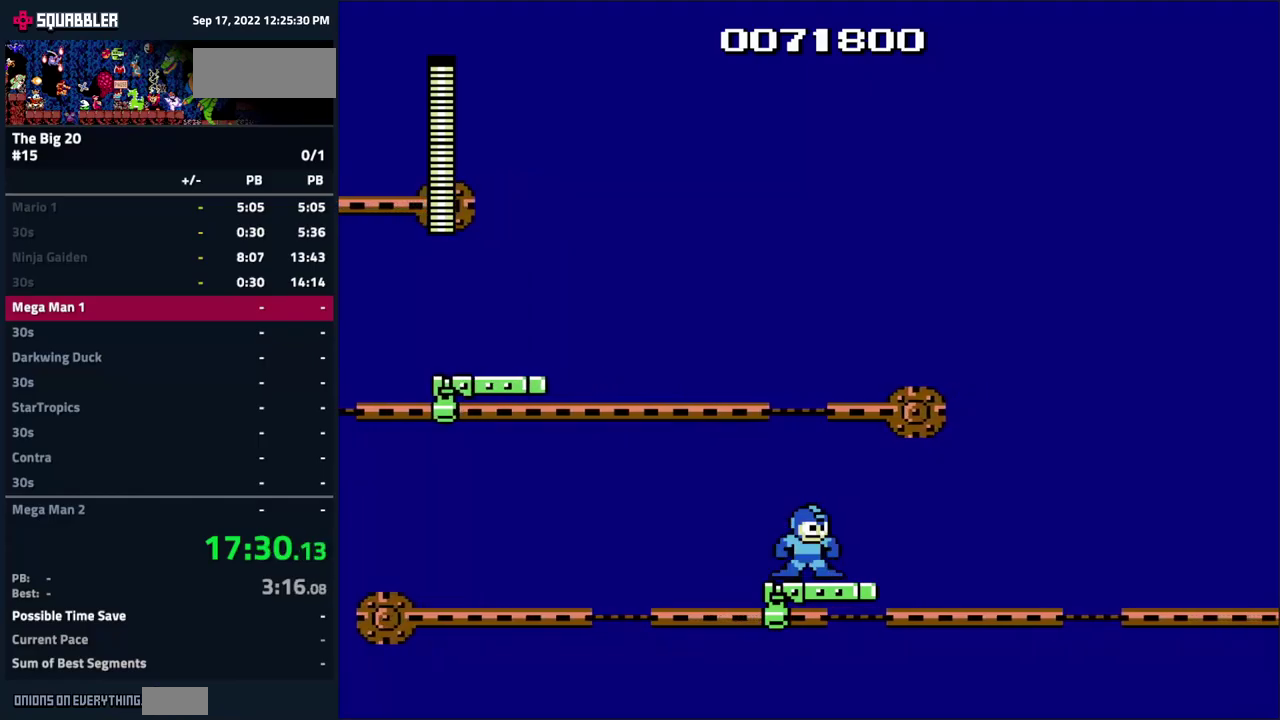
{"buttons": ["A", "DPAD_RIGHT"], "events": []}
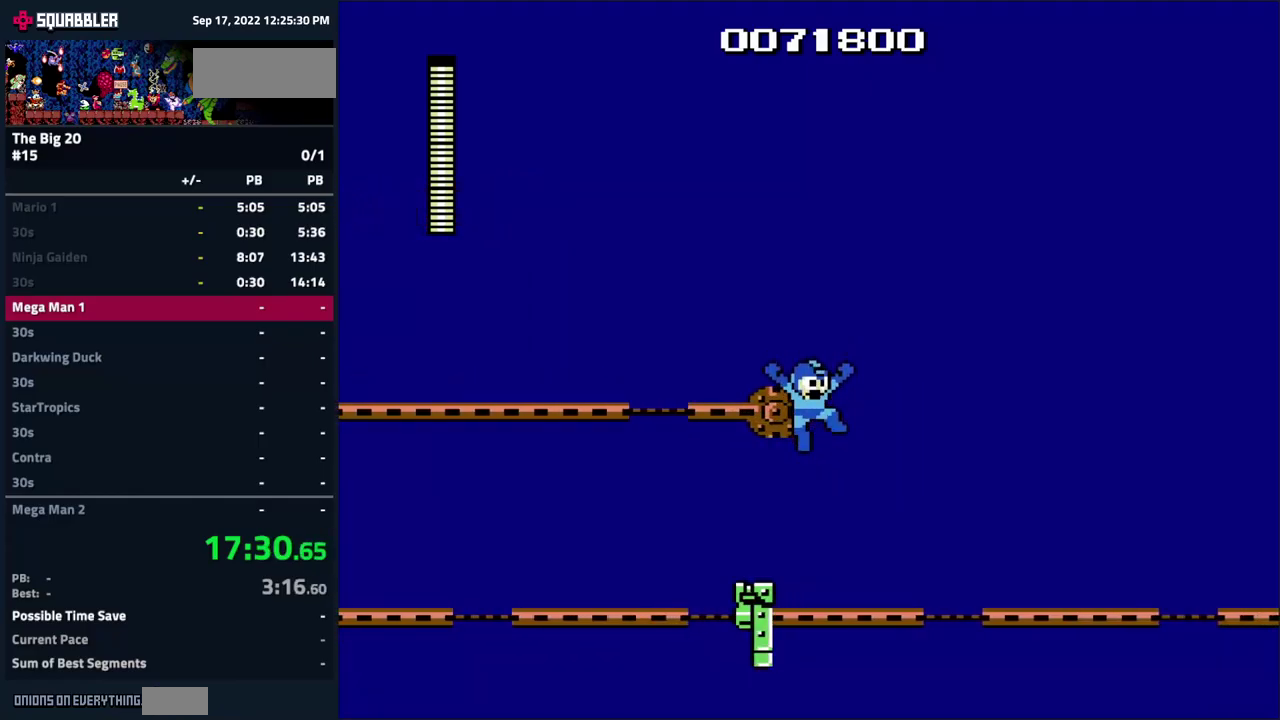
{"buttons": [], "events": [[33, "DPAD_RIGHT", "up"], [83, "A", "up"]]}
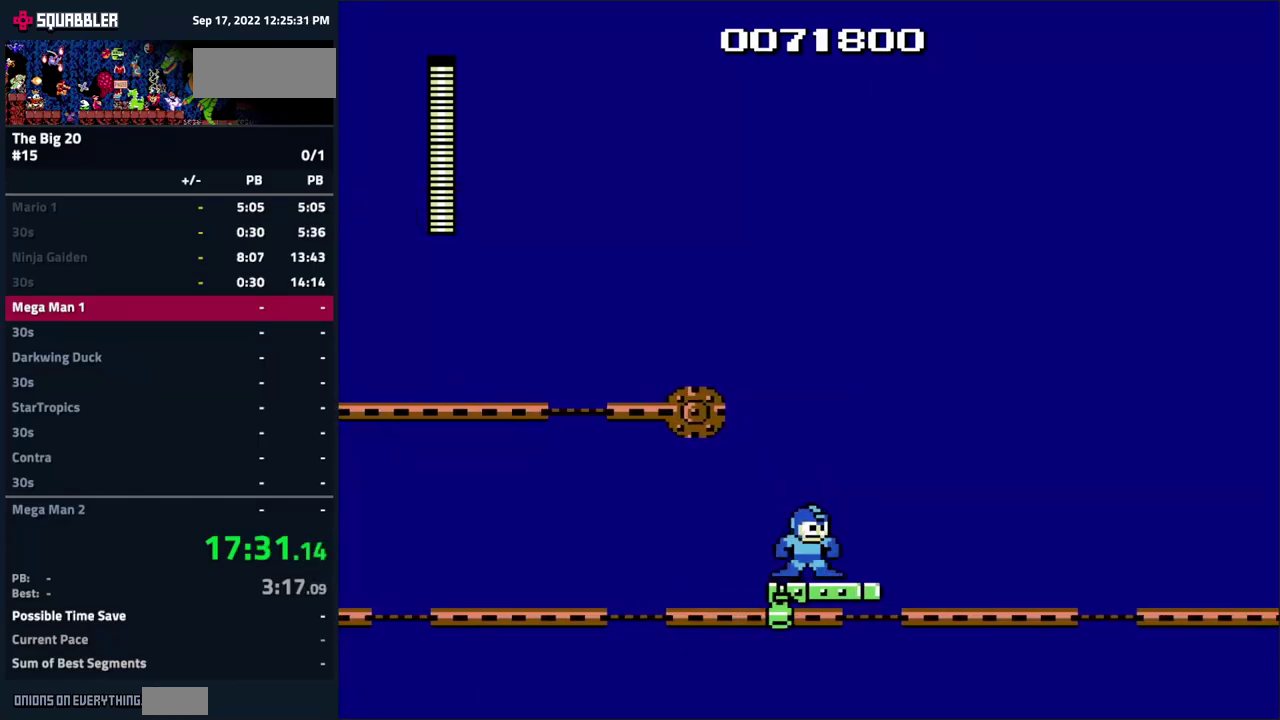
{"buttons": ["A", "DPAD_RIGHT"], "events": [[67, "A", "down"], [67, "DPAD_RIGHT", "down"]]}
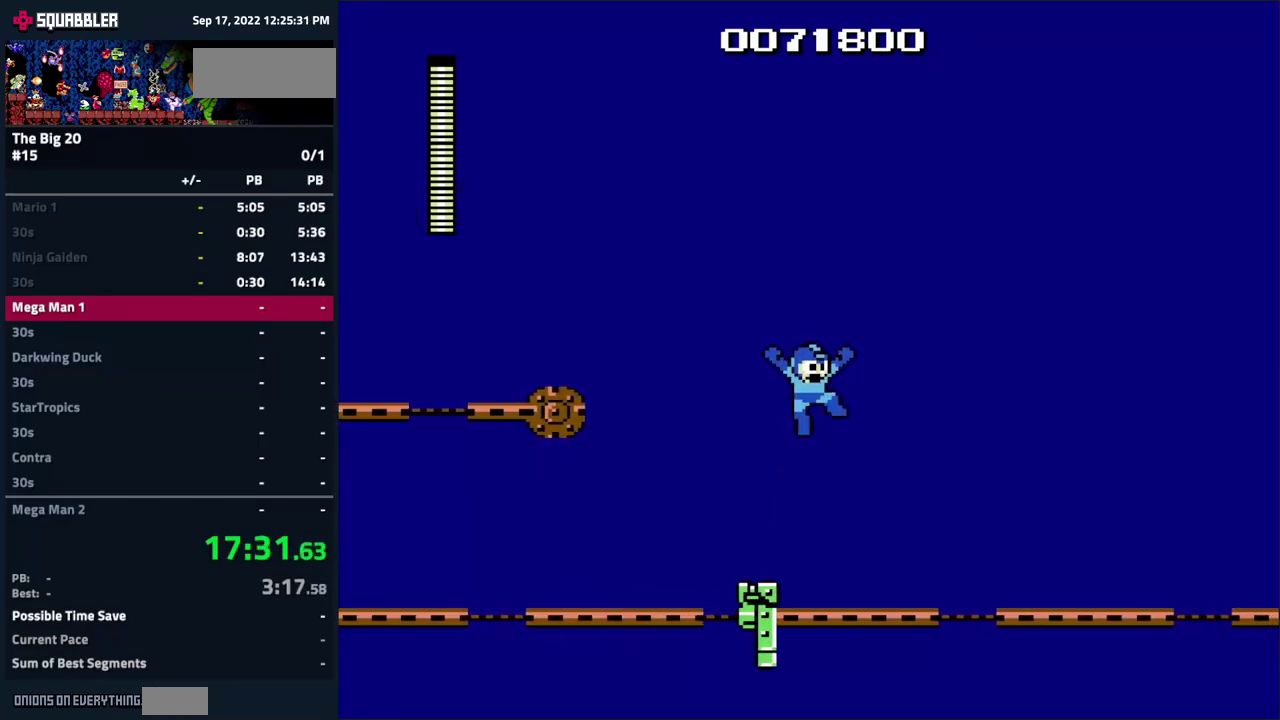
{"buttons": [], "events": [[133, "DPAD_RIGHT", "up"], [183, "DPAD_RIGHT", "down"], [217, "A", "up"], [233, "DPAD_RIGHT", "up"]]}
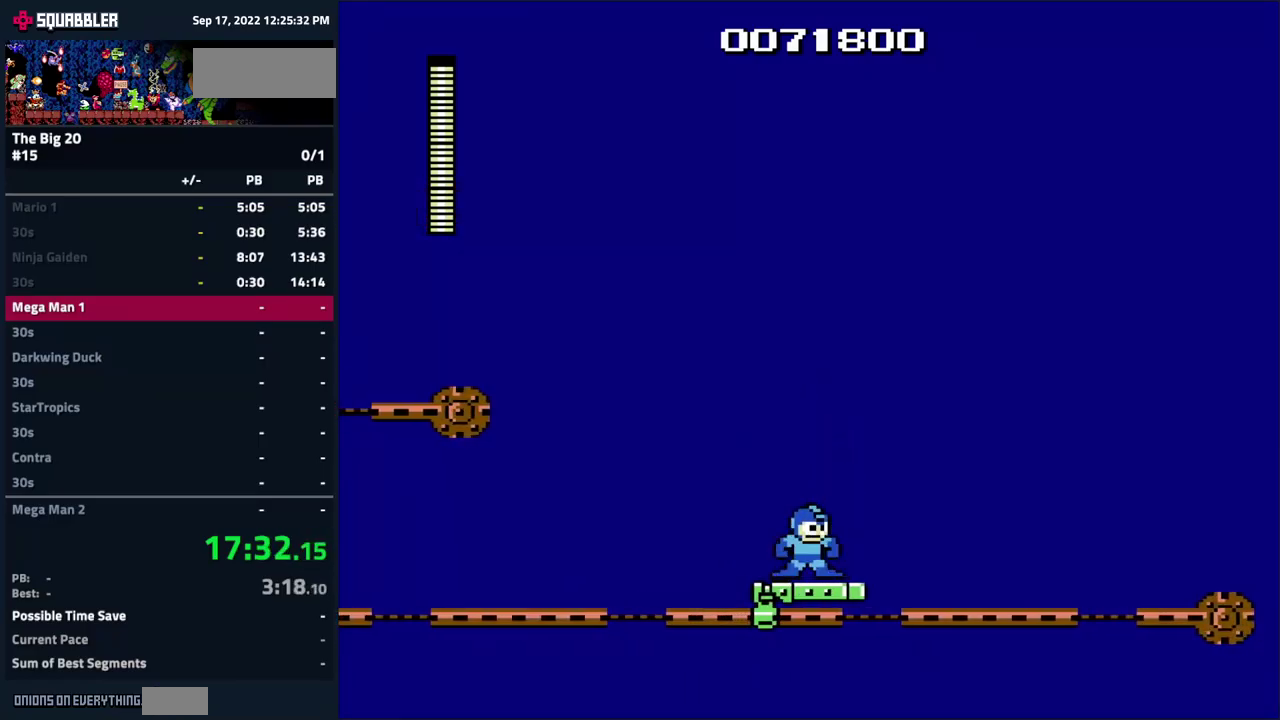
{"buttons": ["A", "DPAD_RIGHT"], "events": [[133, "DPAD_RIGHT", "down"], [150, "A", "down"]]}
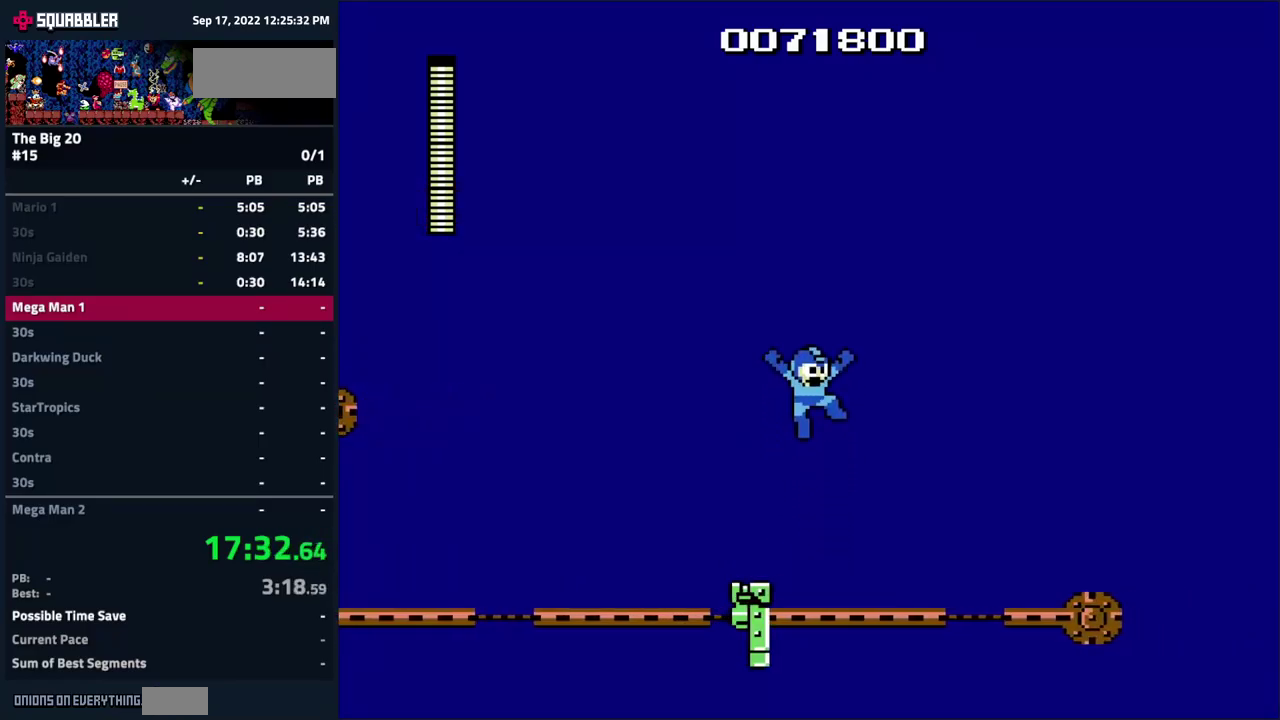
{"buttons": [], "events": [[150, "DPAD_RIGHT", "up"], [267, "A", "up"]]}
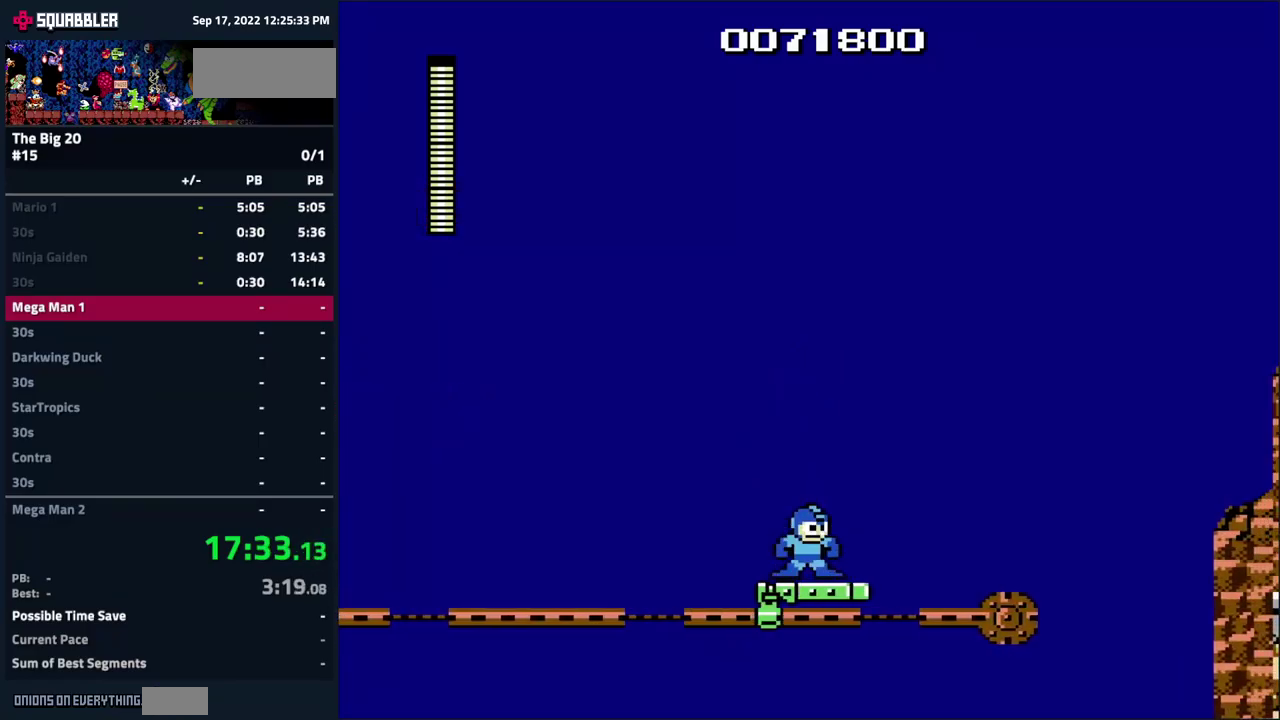
{"buttons": ["A", "DPAD_RIGHT"], "events": [[133, "DPAD_RIGHT", "down"], [150, "A", "down"]]}
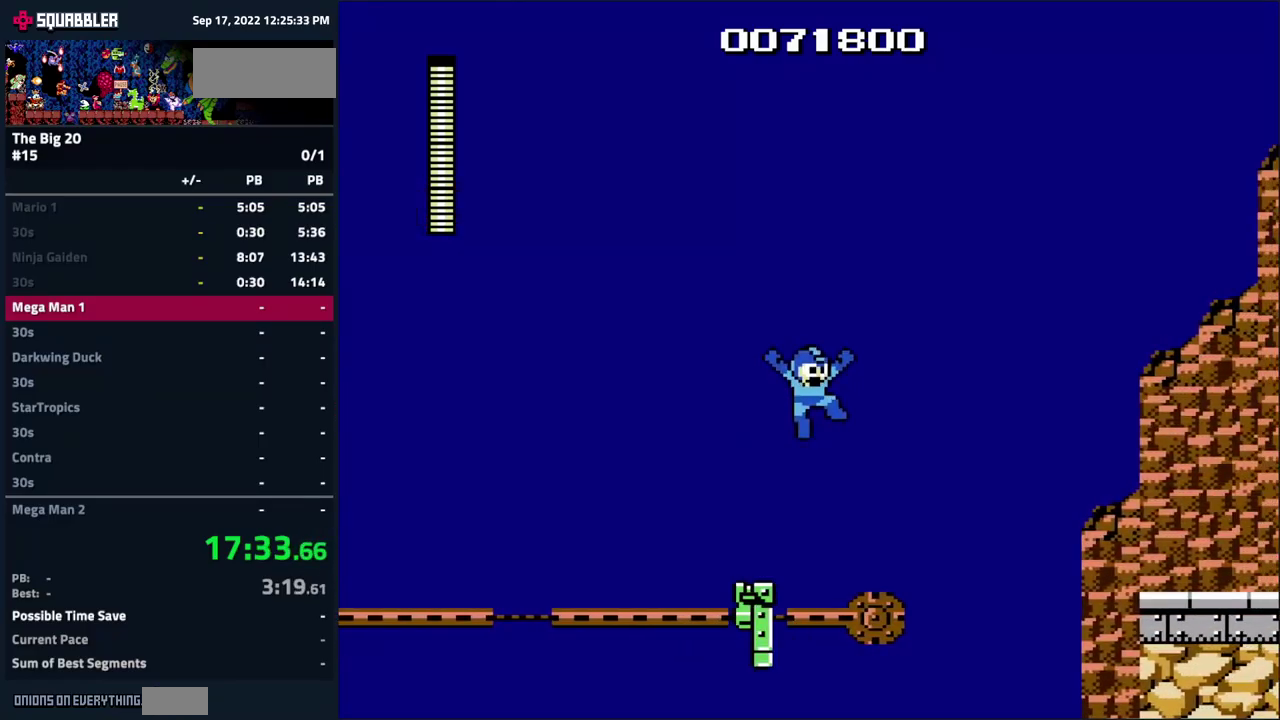
{"buttons": ["DPAD_RIGHT"], "events": [[150, "DPAD_RIGHT", "up"], [217, "A", "up"], [450, "DPAD_RIGHT", "down"]]}
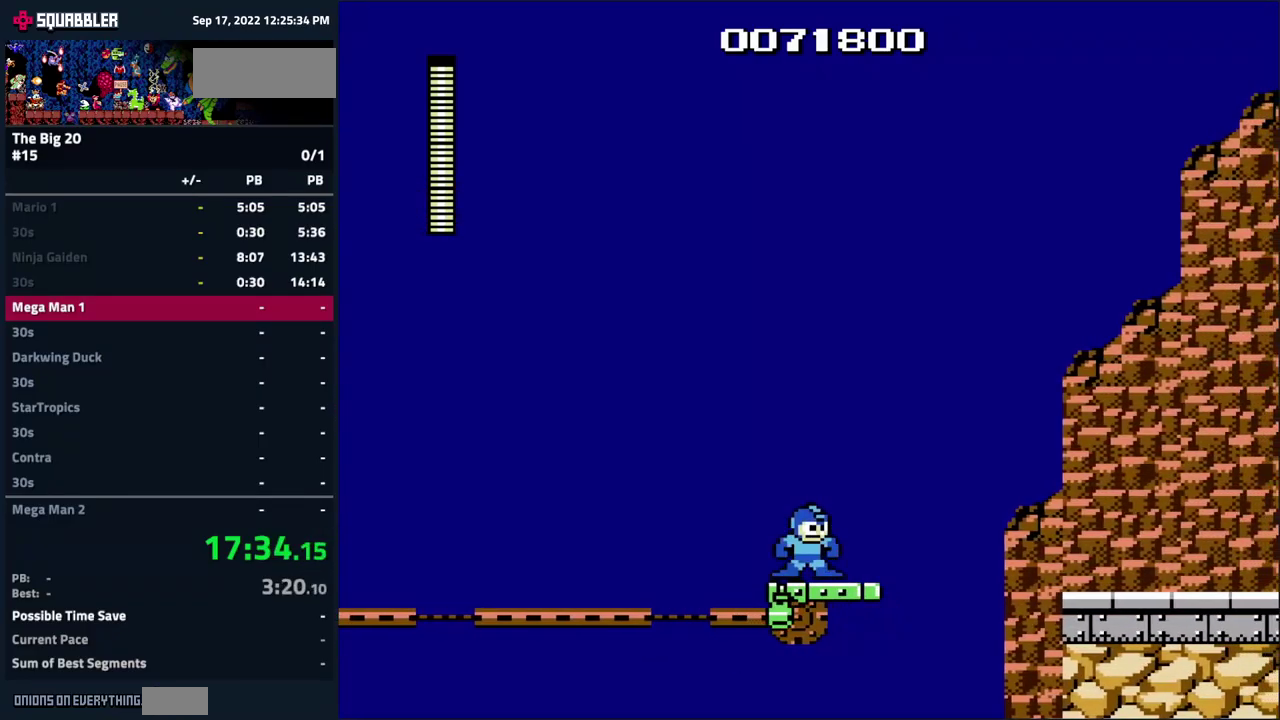
{"buttons": ["A", "DPAD_RIGHT"], "events": [[200, "A", "down"]]}
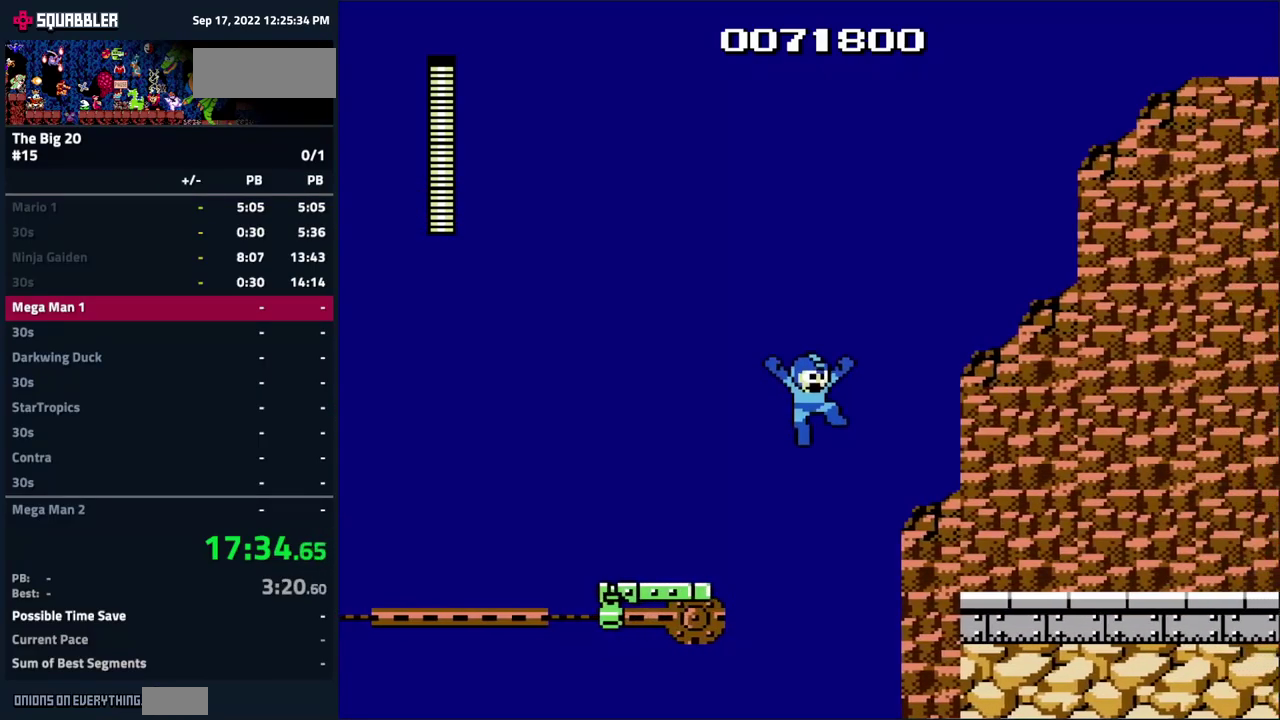
{"buttons": ["A", "DPAD_RIGHT"], "events": []}
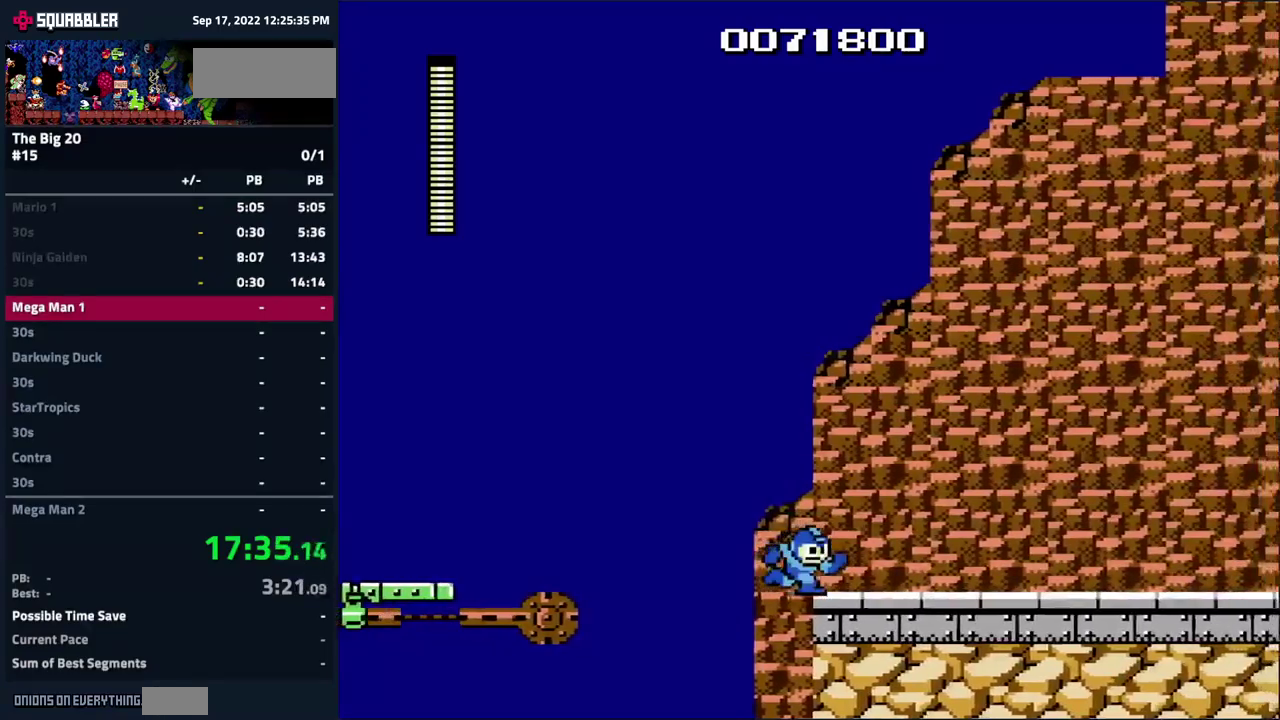
{"buttons": ["B", "DPAD_RIGHT"], "events": [[150, "A", "up"], [400, "A", "down"], [467, "B", "down"], [500, "A", "up"]]}
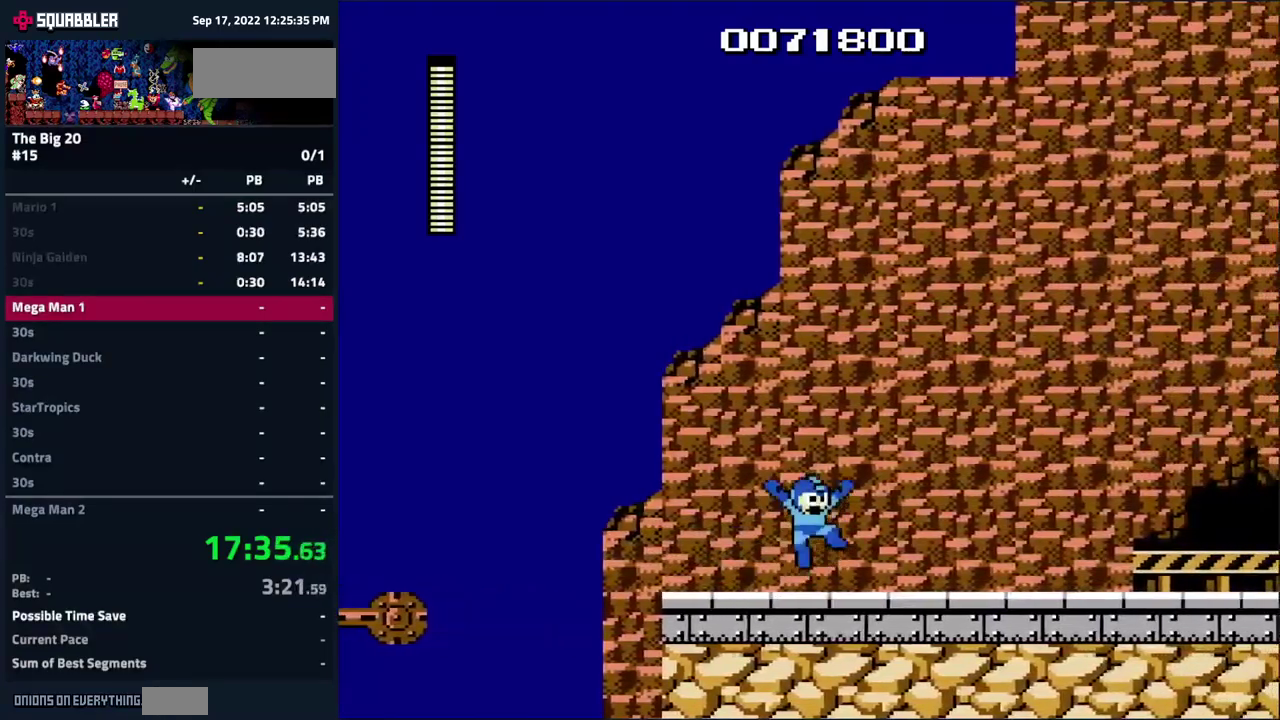
{"buttons": ["B", "DPAD_RIGHT"], "events": [[100, "B", "up"], [217, "B", "down"]]}
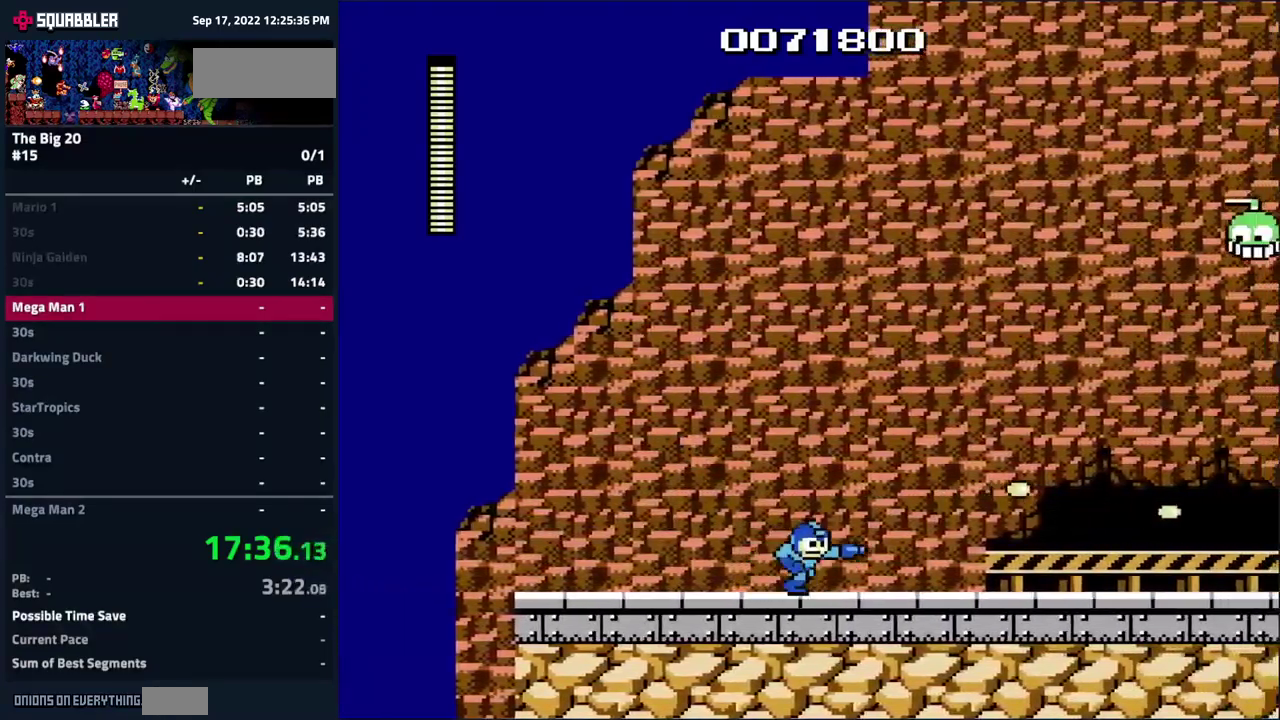
{"buttons": ["A", "B", "DPAD_RIGHT"], "events": [[150, "A", "down"]]}